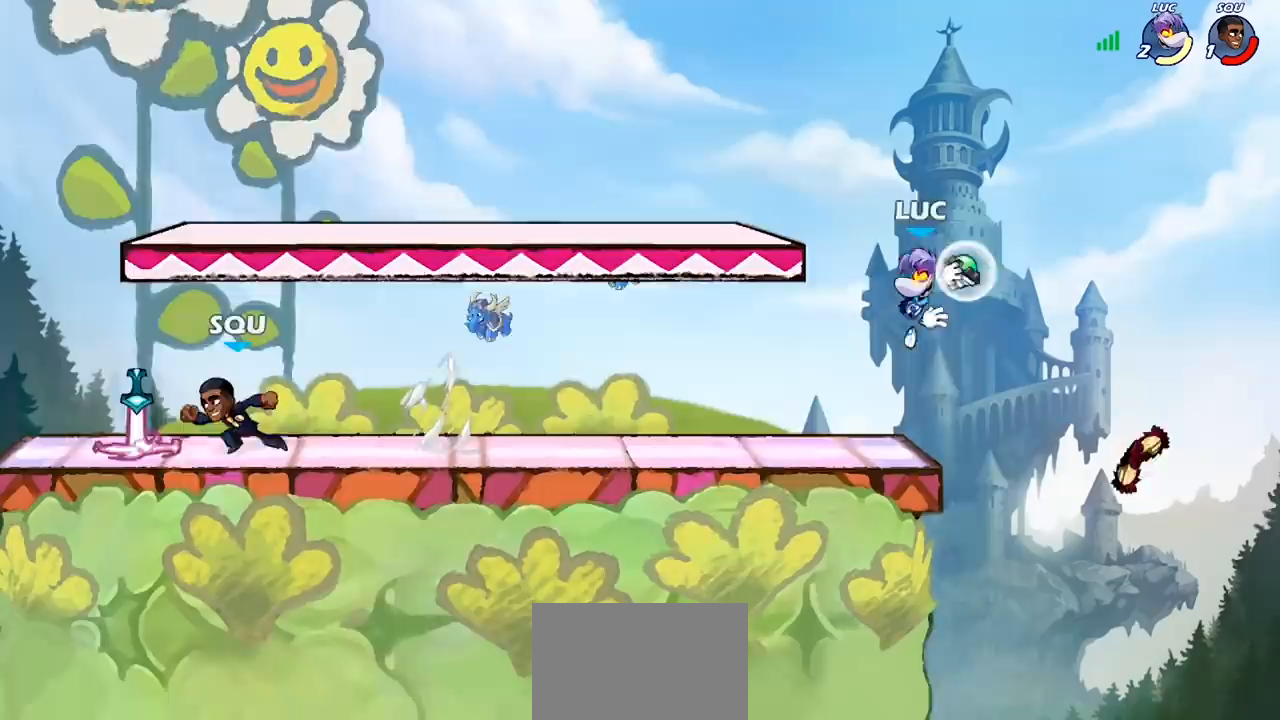
Gameplay with a controller (PlayStation layout); each line is a JSON object with the inputs held at the frame after it. "events" lists button and stick changes between this image and that frame as [ms after this image, input, new state], when the widget could be followed in between.
{"buttons": [], "left_stick": "left", "right_stick": "center", "events": [[67, "left_stick", "center"], [267, "left_stick", "left"]]}
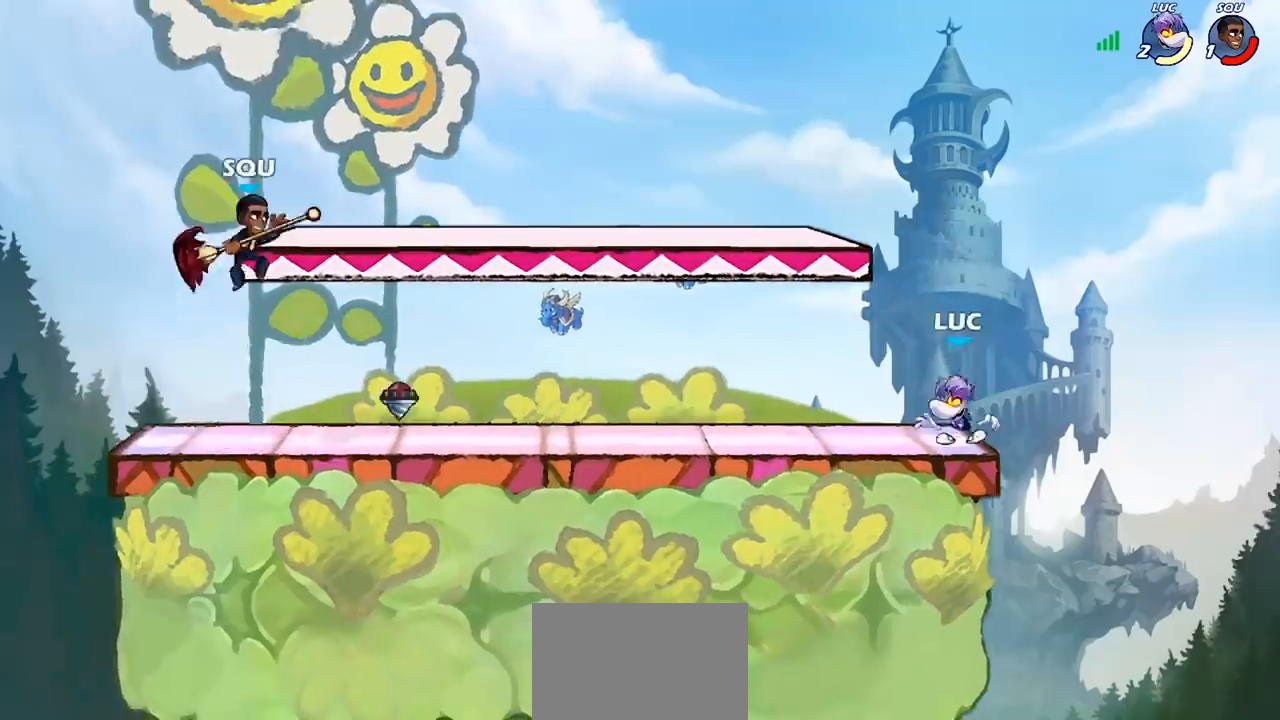
{"buttons": [], "left_stick": "right", "right_stick": "center", "events": [[333, "left_stick", "right"]]}
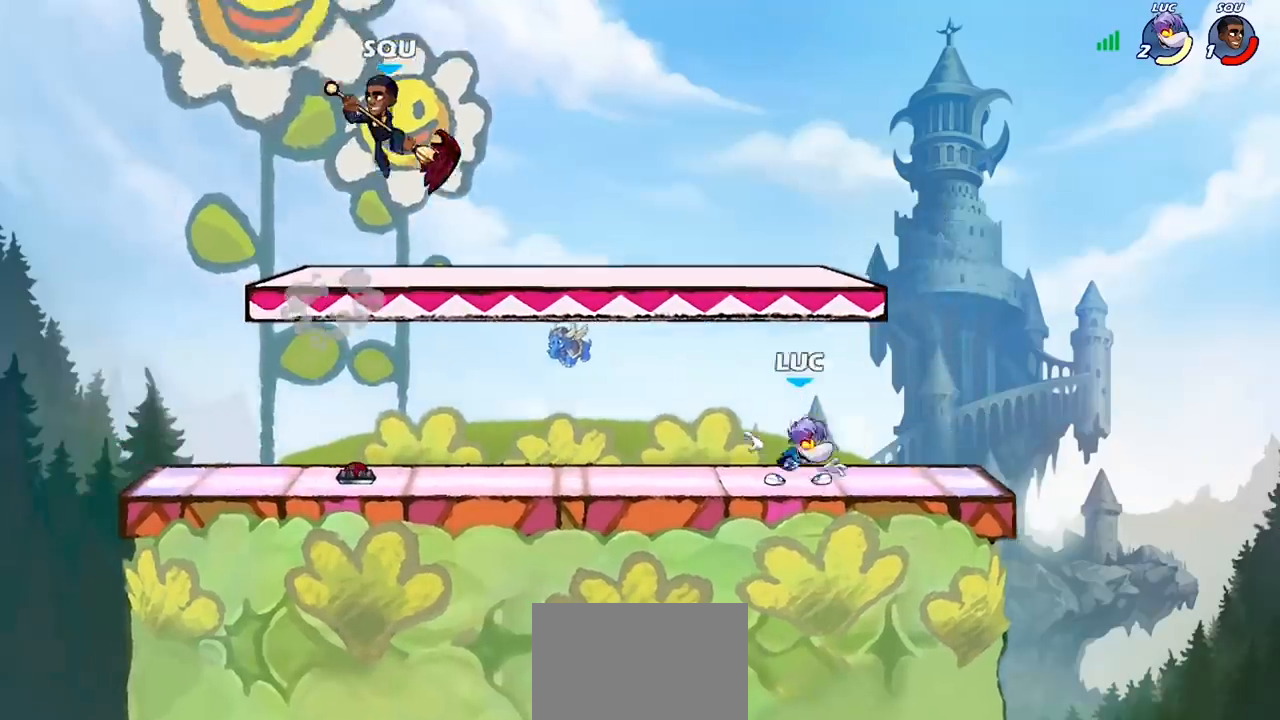
{"buttons": [], "left_stick": "up-left", "right_stick": "center", "events": [[33, "left_stick", "left"], [300, "R1", "down"], [300, "R2", "down"], [300, "left_stick", "up-left"], [433, "R1", "up"], [467, "R2", "up"]]}
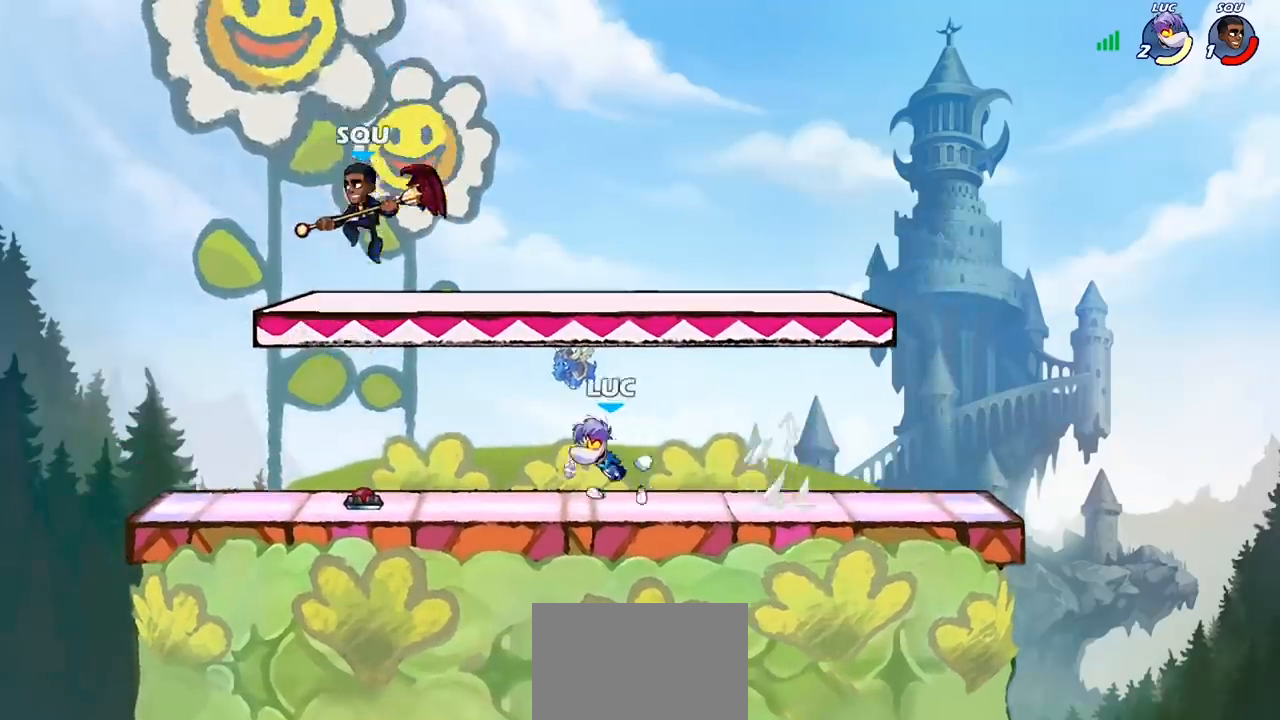
{"buttons": [], "left_stick": "up-right", "right_stick": "center", "events": [[33, "left_stick", "up-right"], [133, "R1", "down"], [133, "R2", "down"], [233, "R1", "up"], [233, "left_stick", "up-left"], [267, "R2", "up"], [333, "R1", "down"], [333, "R2", "down"], [467, "R1", "up"], [467, "R2", "up"], [467, "left_stick", "up-right"]]}
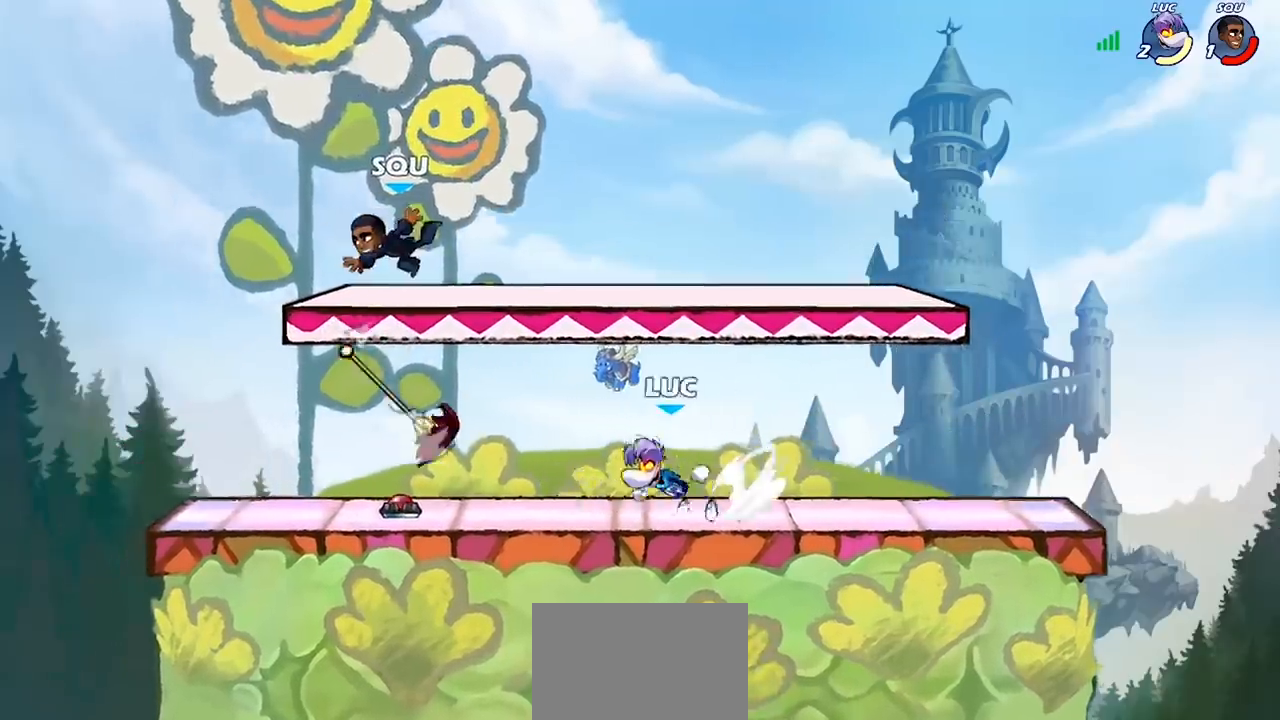
{"buttons": ["R1", "R2"], "left_stick": "left", "right_stick": "center", "events": [[33, "R1", "down"], [33, "R2", "down"], [100, "left_stick", "right"], [200, "R1", "up"], [200, "R2", "up"], [233, "left_stick", "up-left"], [333, "R2", "down"], [367, "R1", "down"], [367, "left_stick", "left"]]}
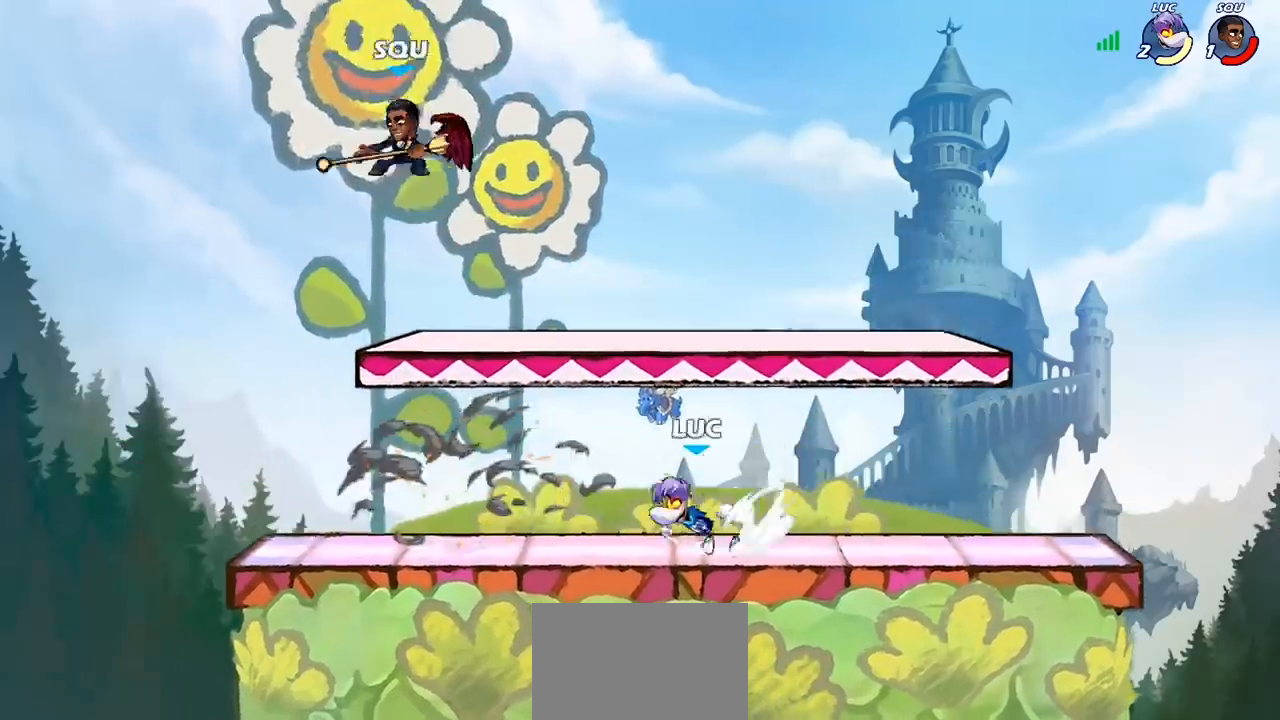
{"buttons": [], "left_stick": "left", "right_stick": "center", "events": [[33, "R1", "up"], [33, "R2", "up"], [100, "CROSS", "down"], [167, "CIRCLE", "down"], [200, "CROSS", "up"], [300, "CIRCLE", "up"]]}
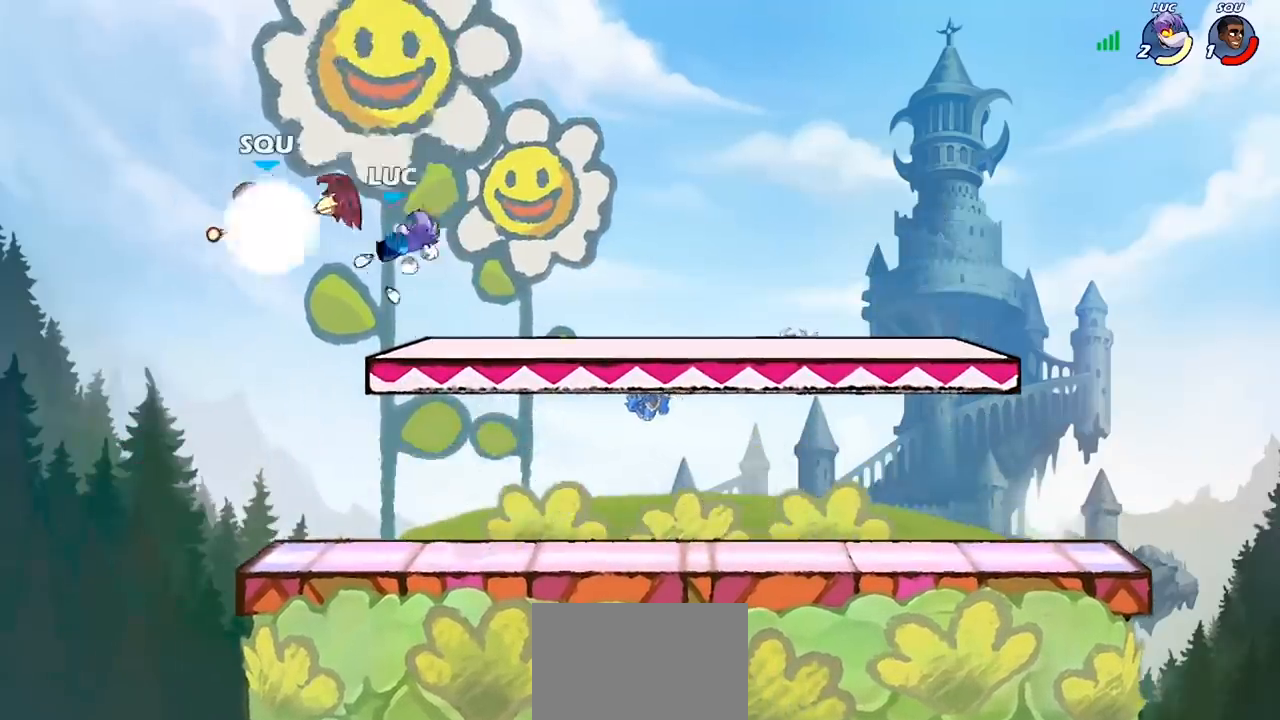
{"buttons": [], "left_stick": "down-left", "right_stick": "center", "events": [[167, "left_stick", "right"], [267, "SQUARE", "down"], [267, "left_stick", "down-left"], [367, "SQUARE", "up"]]}
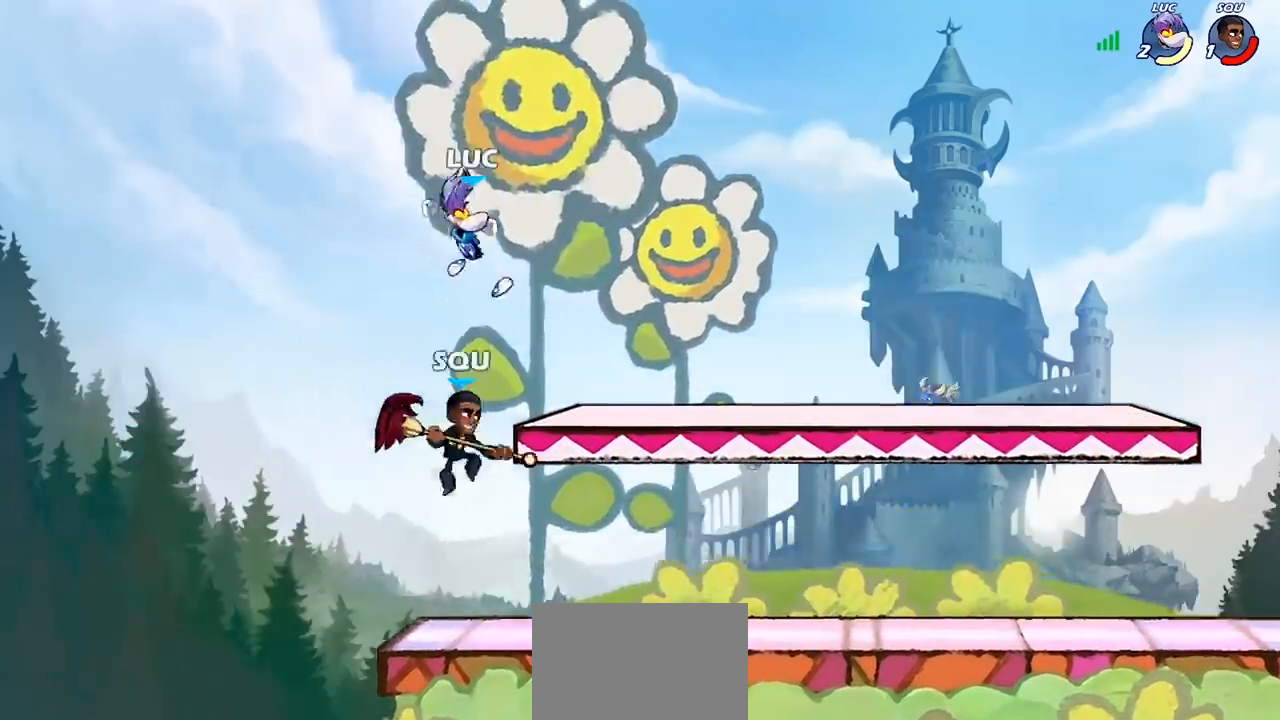
{"buttons": ["CROSS"], "left_stick": "up-left", "right_stick": "center", "events": [[133, "left_stick", "right"], [267, "left_stick", "down"], [333, "left_stick", "left"], [433, "CROSS", "down"], [433, "left_stick", "up-left"]]}
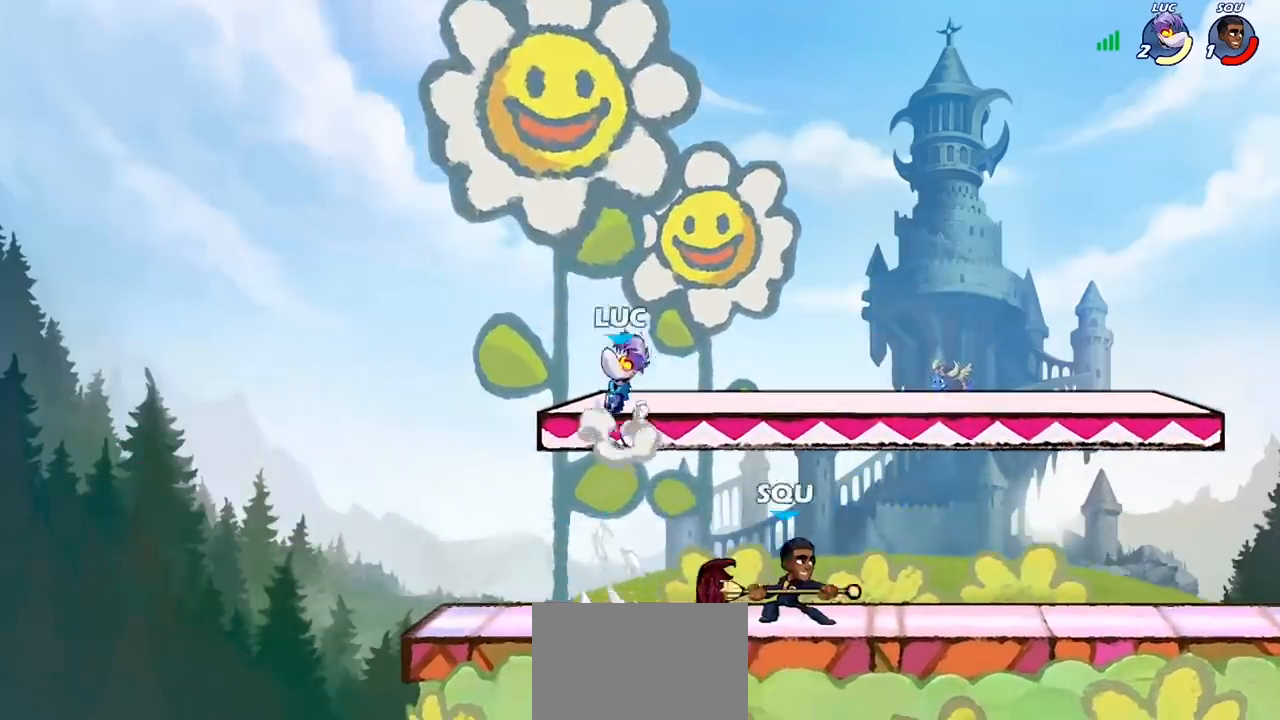
{"buttons": [], "left_stick": "right", "right_stick": "center", "events": [[33, "CROSS", "up"], [33, "R2", "down"], [67, "R1", "down"], [100, "left_stick", "down-right"], [233, "R1", "up"], [267, "R2", "up"], [467, "left_stick", "right"]]}
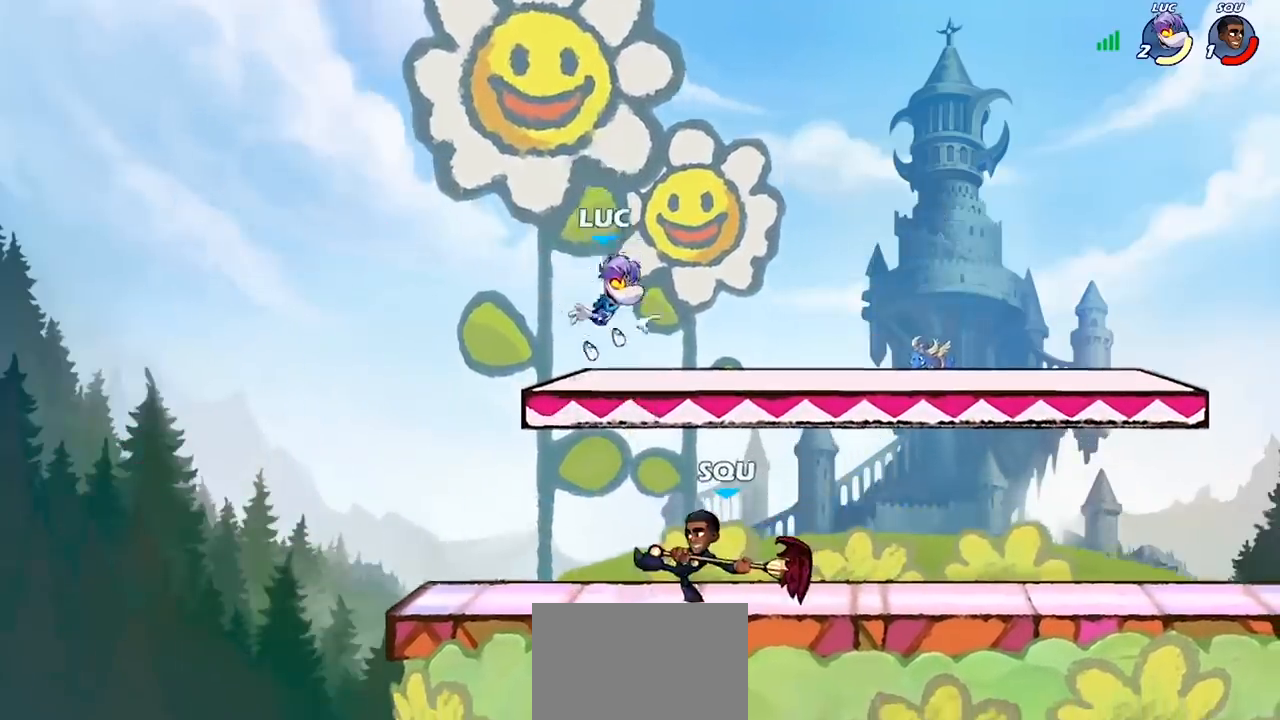
{"buttons": [], "left_stick": "center", "right_stick": "center", "events": [[133, "left_stick", "down-left"], [233, "left_stick", "center"], [267, "SQUARE", "down"], [367, "SQUARE", "up"]]}
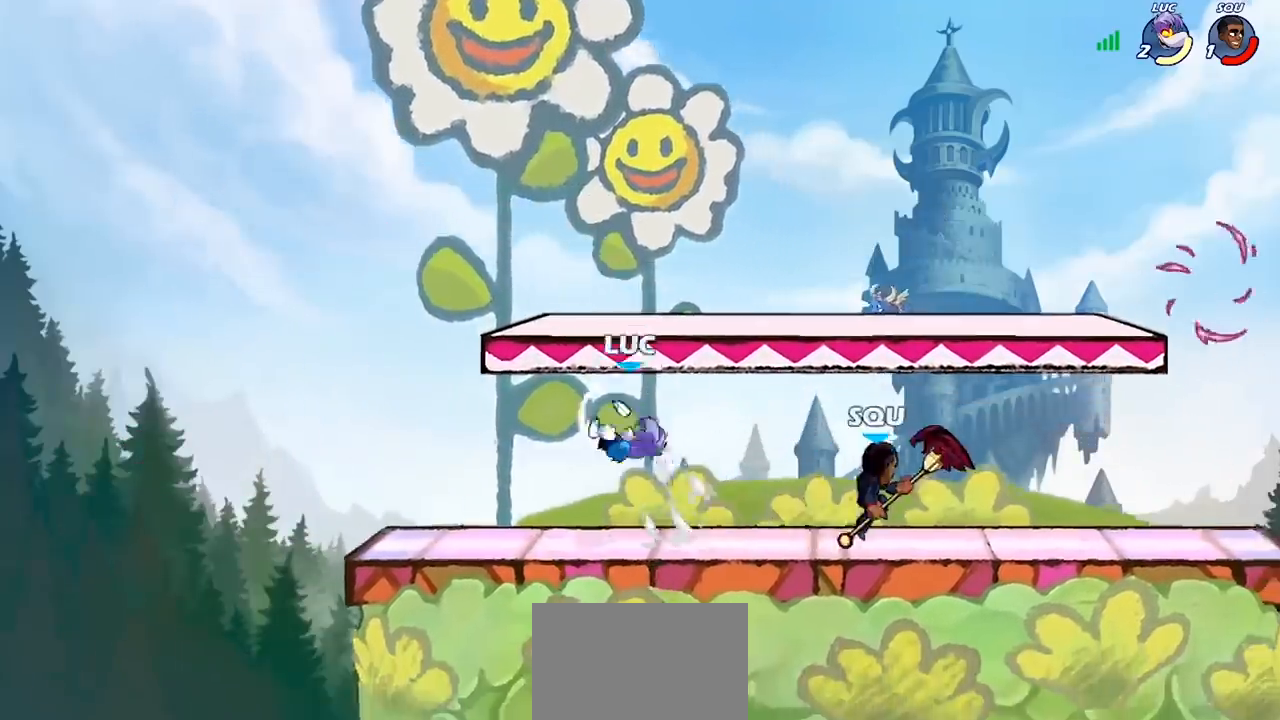
{"buttons": [], "left_stick": "right", "right_stick": "center", "events": [[33, "left_stick", "left"], [333, "left_stick", "down-right"], [500, "left_stick", "right"]]}
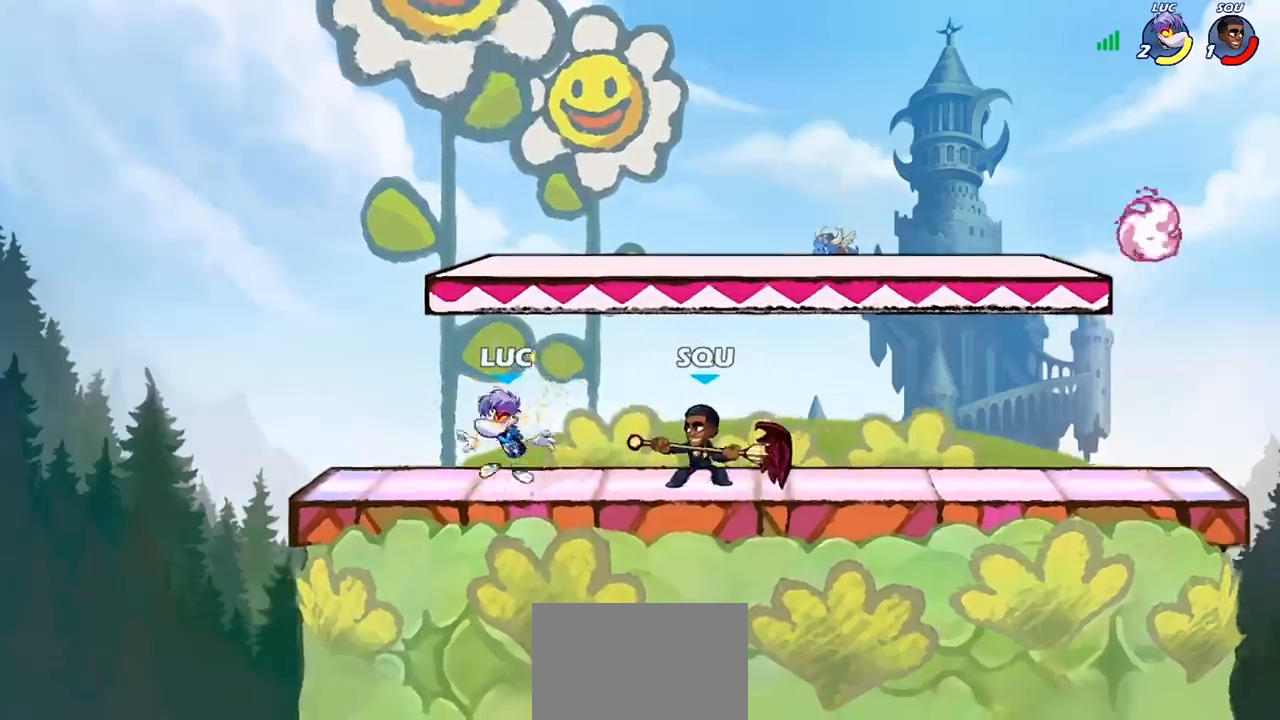
{"buttons": [], "left_stick": "down-right", "right_stick": "center", "events": [[67, "R1", "down"], [67, "R2", "down"], [133, "CROSS", "down"], [133, "left_stick", "up-right"], [300, "CROSS", "up"], [300, "R1", "up"], [333, "R2", "up"], [333, "left_stick", "down"], [467, "left_stick", "down-right"]]}
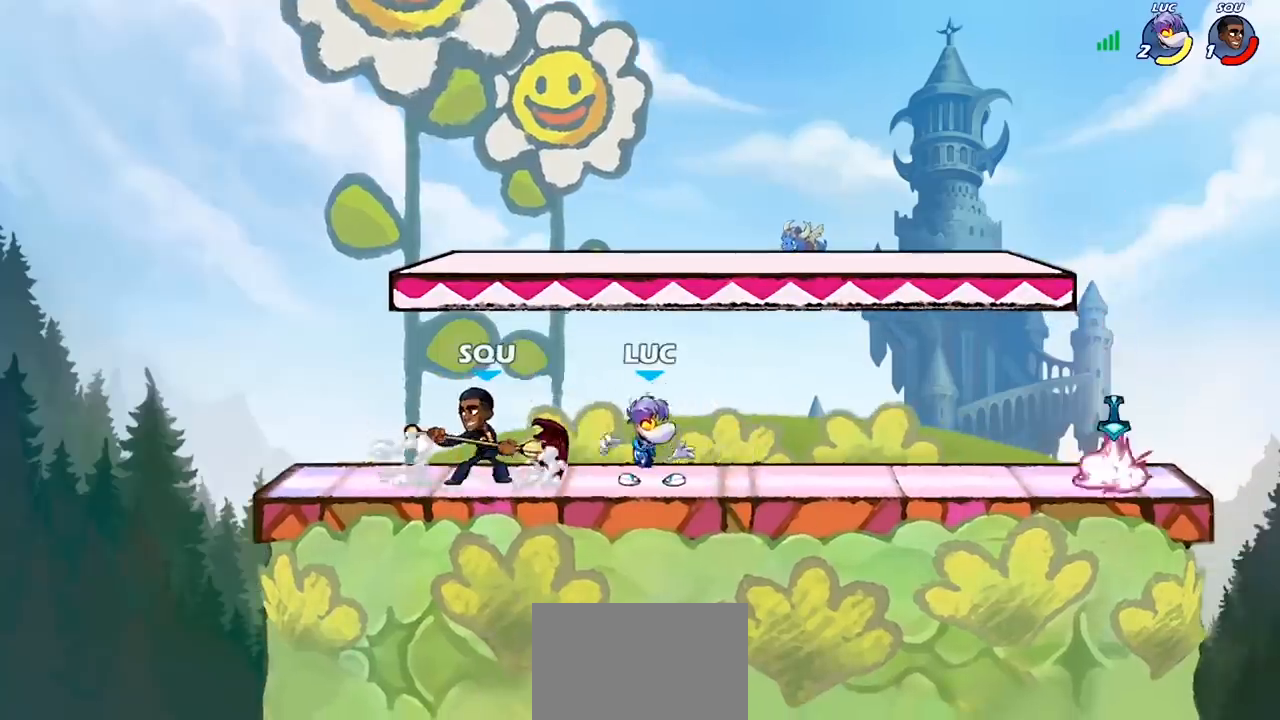
{"buttons": [], "left_stick": "right", "right_stick": "center", "events": [[33, "left_stick", "right"], [100, "R1", "down"], [100, "R2", "down"], [267, "R1", "up"], [267, "R2", "up"]]}
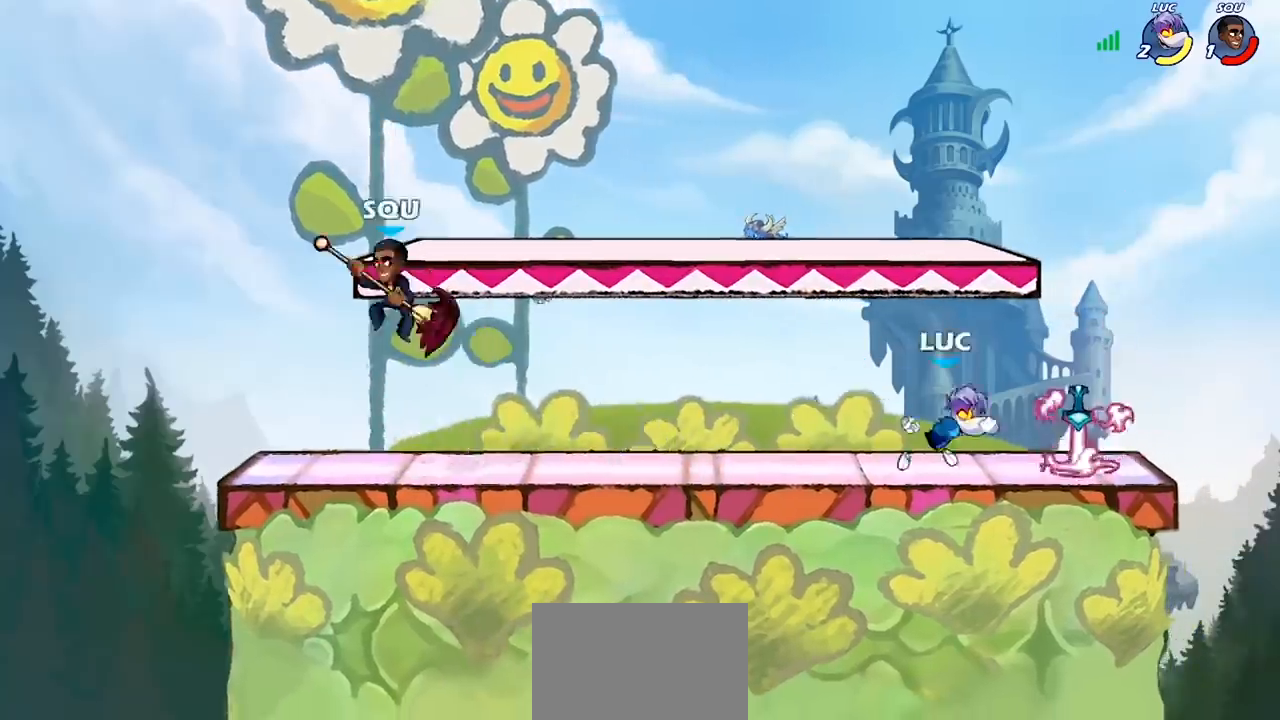
{"buttons": ["CIRCLE"], "left_stick": "left", "right_stick": "center", "events": [[133, "R1", "down"], [133, "left_stick", "left"], [167, "R1", "up"], [300, "R1", "down"], [300, "R2", "down"], [367, "CIRCLE", "down"], [400, "R1", "up"], [400, "R2", "up"]]}
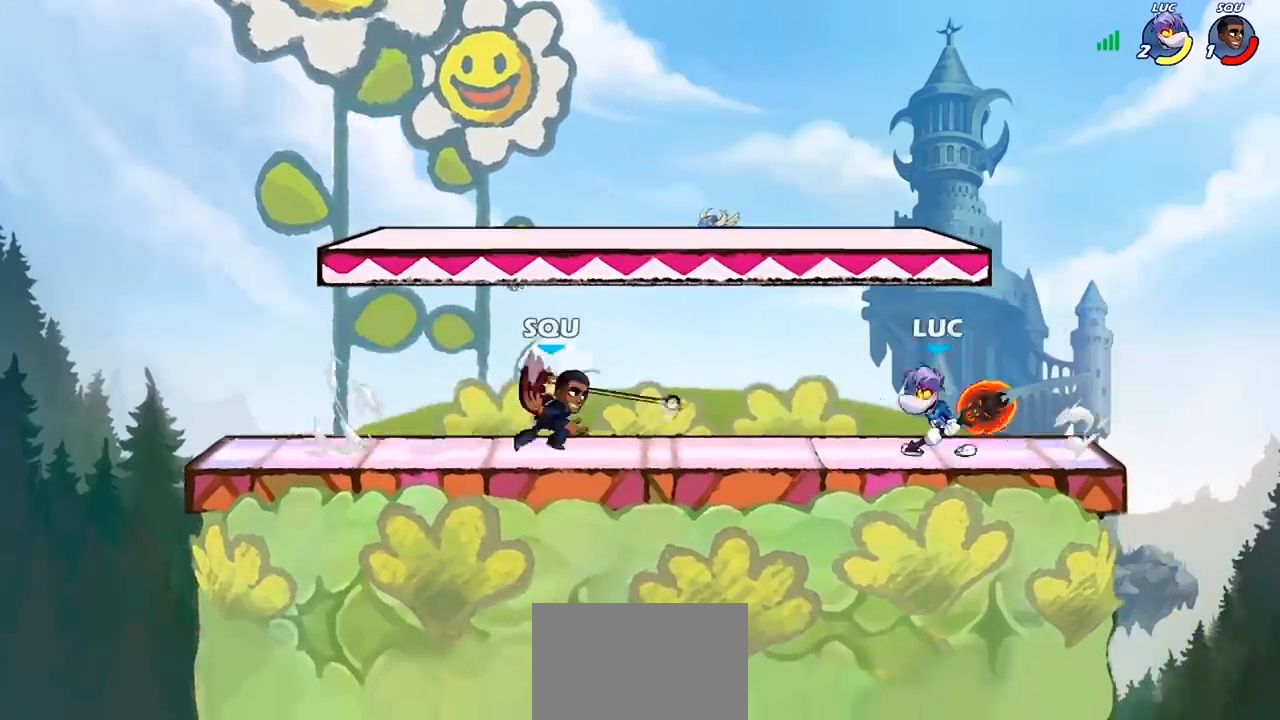
{"buttons": ["CROSS"], "left_stick": "right", "right_stick": "center", "events": [[167, "CIRCLE", "up"], [333, "left_stick", "center"], [467, "left_stick", "right"], [500, "CROSS", "down"]]}
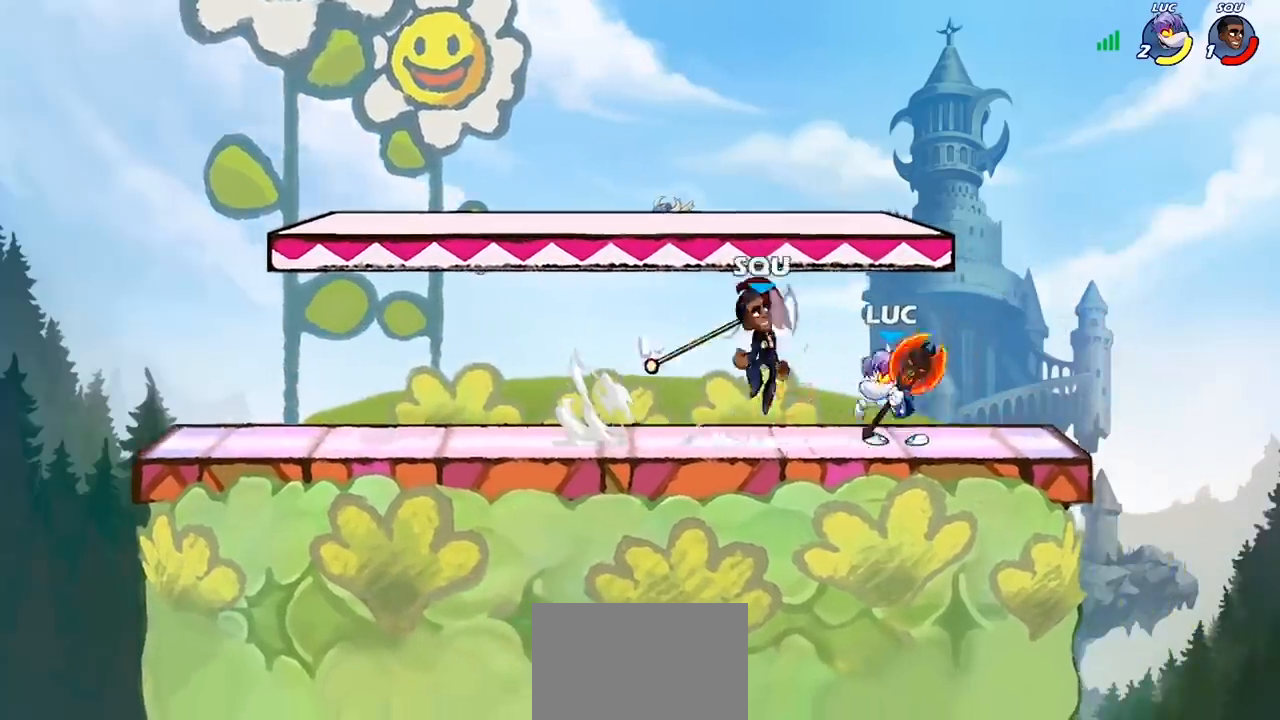
{"buttons": [], "left_stick": "center", "right_stick": "center", "events": [[100, "R1", "down"], [100, "R2", "down"], [133, "CROSS", "up"], [267, "R1", "up"], [267, "R2", "up"], [267, "left_stick", "down-left"], [367, "SQUARE", "down"], [433, "SQUARE", "up"], [433, "left_stick", "center"]]}
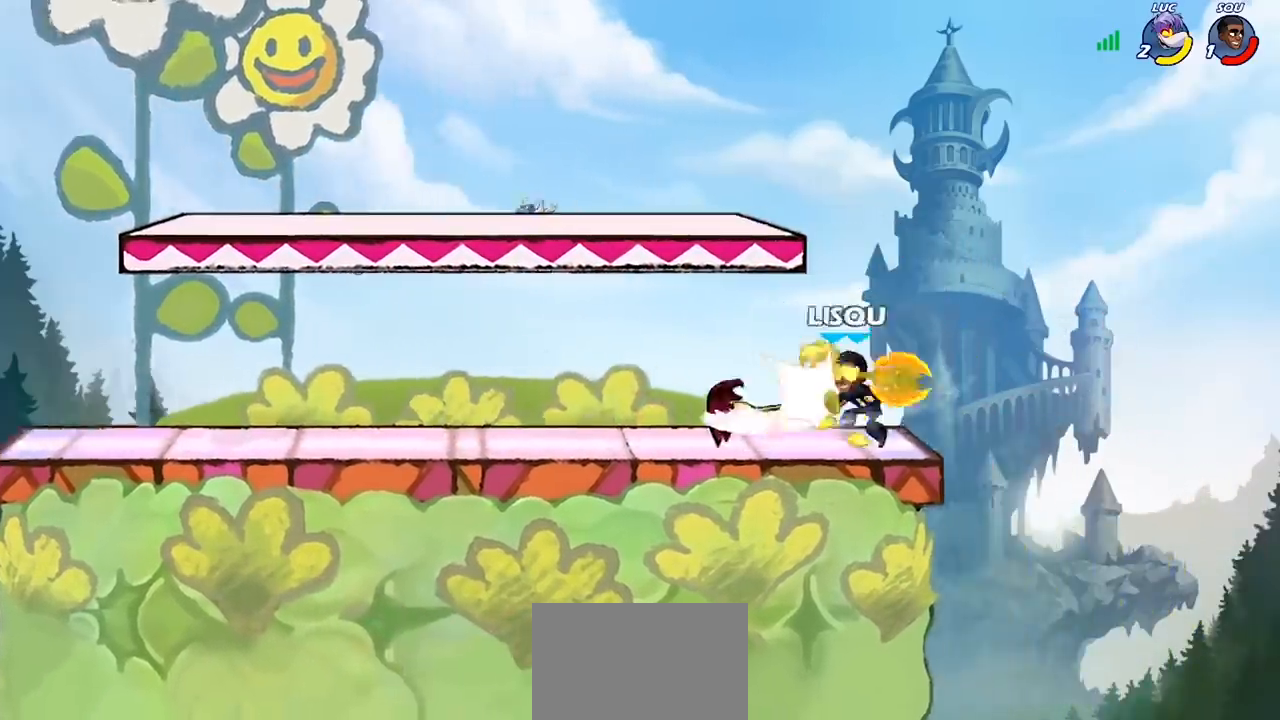
{"buttons": ["CROSS", "R1", "R2"], "left_stick": "up-left", "right_stick": "center", "events": [[467, "CROSS", "down"], [467, "left_stick", "up-left"], [500, "R1", "down"], [500, "R2", "down"]]}
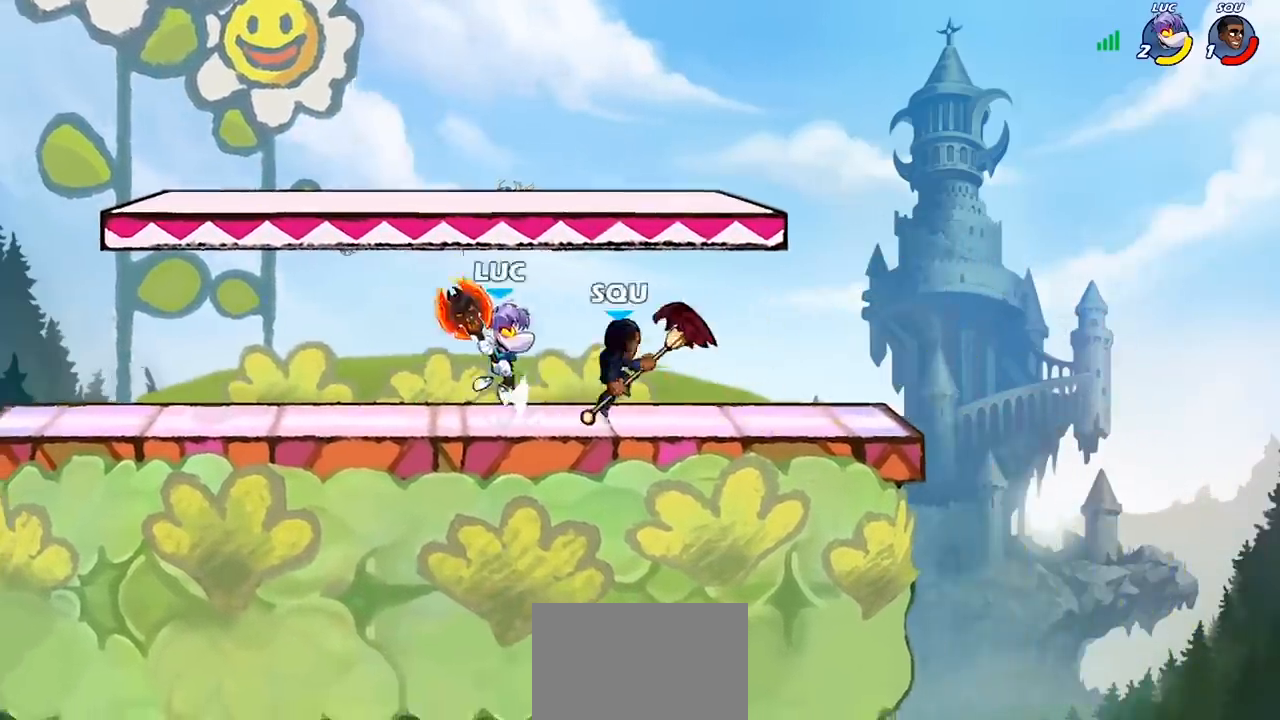
{"buttons": ["CROSS"], "left_stick": "left", "right_stick": "center", "events": [[133, "CROSS", "up"], [200, "R1", "up"], [200, "R2", "up"], [200, "left_stick", "down-left"], [300, "left_stick", "down-right"], [400, "left_stick", "up-left"], [500, "CROSS", "down"], [500, "left_stick", "left"]]}
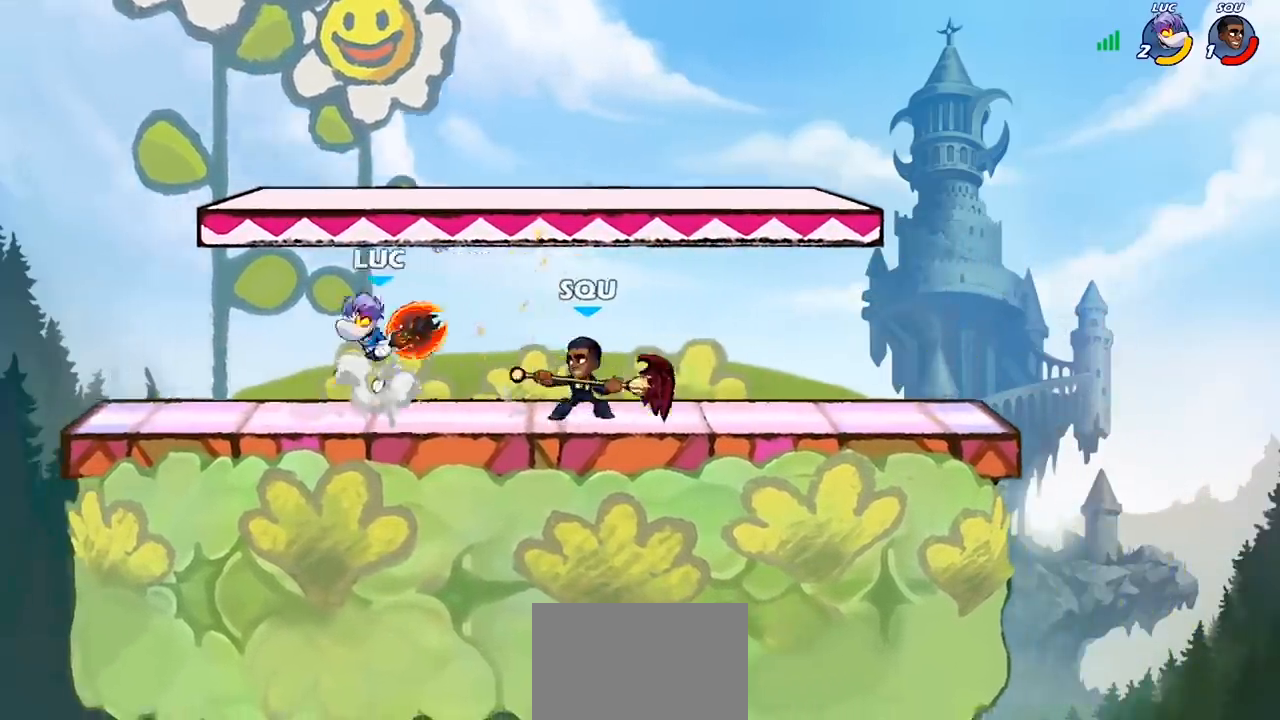
{"buttons": [], "left_stick": "left", "right_stick": "center", "events": [[67, "R1", "down"], [67, "R2", "down"], [167, "CROSS", "up"], [233, "left_stick", "down-left"], [267, "R1", "up"], [267, "R2", "up"], [367, "left_stick", "down-right"], [433, "left_stick", "left"]]}
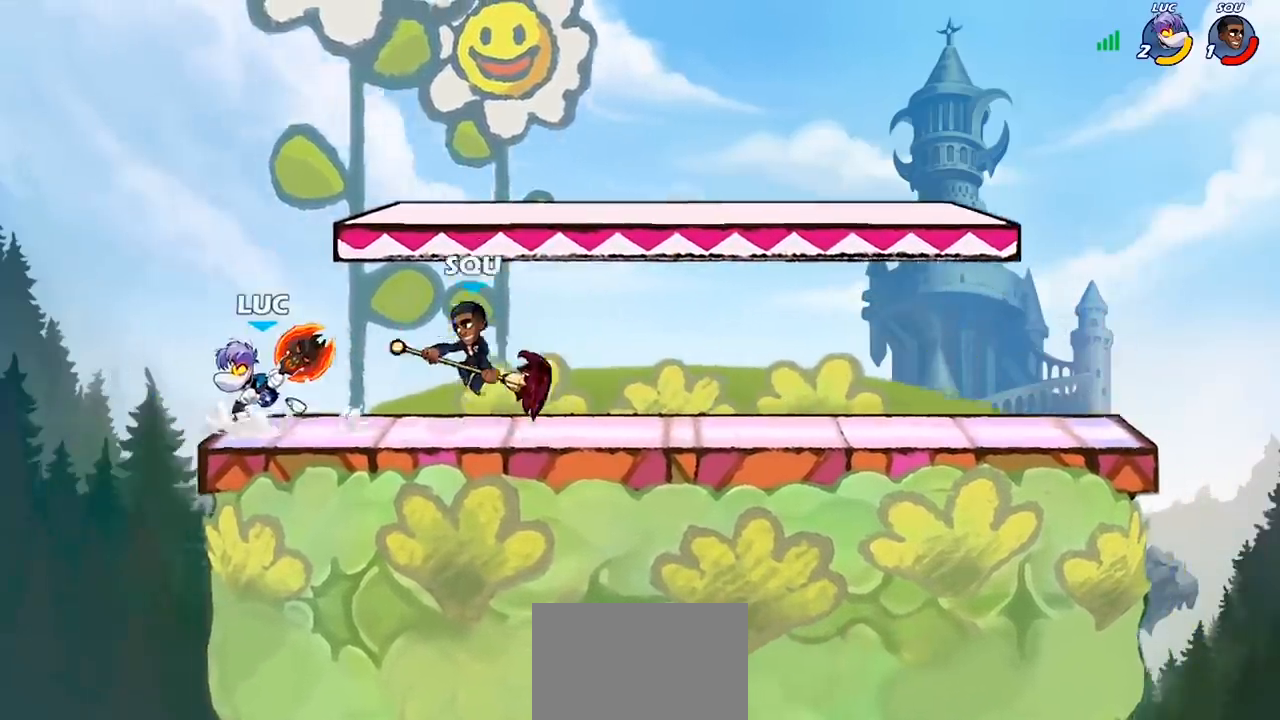
{"buttons": [], "left_stick": "center", "right_stick": "center", "events": [[67, "left_stick", "up-right"], [133, "SQUARE", "down"], [167, "left_stick", "center"], [200, "SQUARE", "up"], [300, "SQUARE", "down"], [400, "SQUARE", "up"]]}
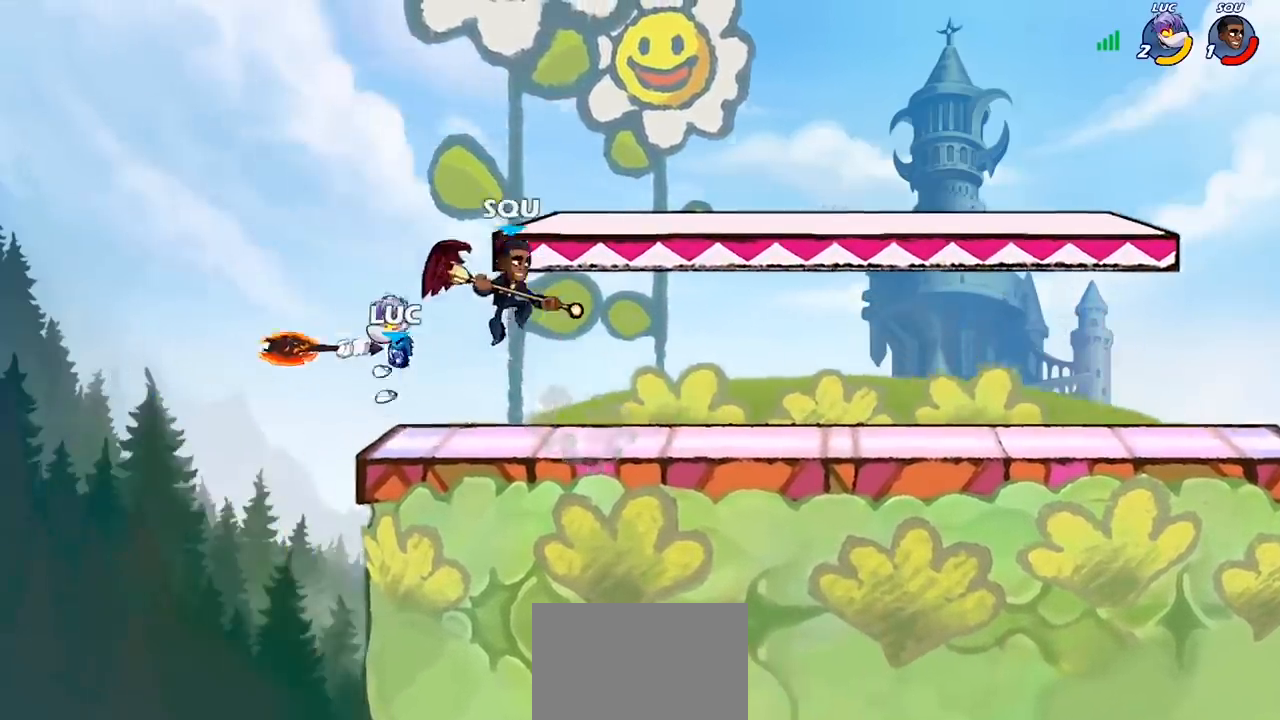
{"buttons": ["R1", "R2"], "left_stick": "left", "right_stick": "center", "events": [[200, "left_stick", "left"], [300, "CROSS", "down"], [400, "R1", "down"], [400, "R2", "down"], [467, "CROSS", "up"]]}
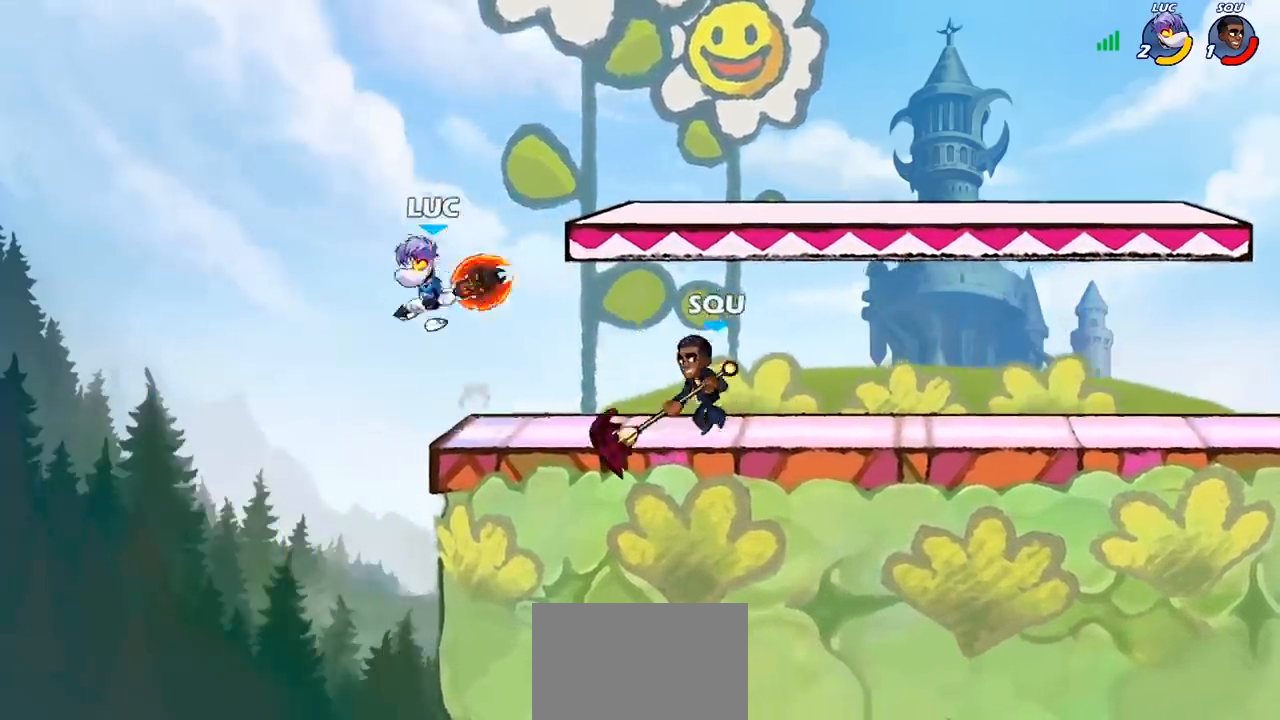
{"buttons": [], "left_stick": "center", "right_stick": "center", "events": [[33, "left_stick", "up-right"], [67, "R1", "up"], [67, "R2", "up"], [133, "left_stick", "down-right"], [400, "R1", "down"], [467, "R1", "up"], [500, "left_stick", "center"]]}
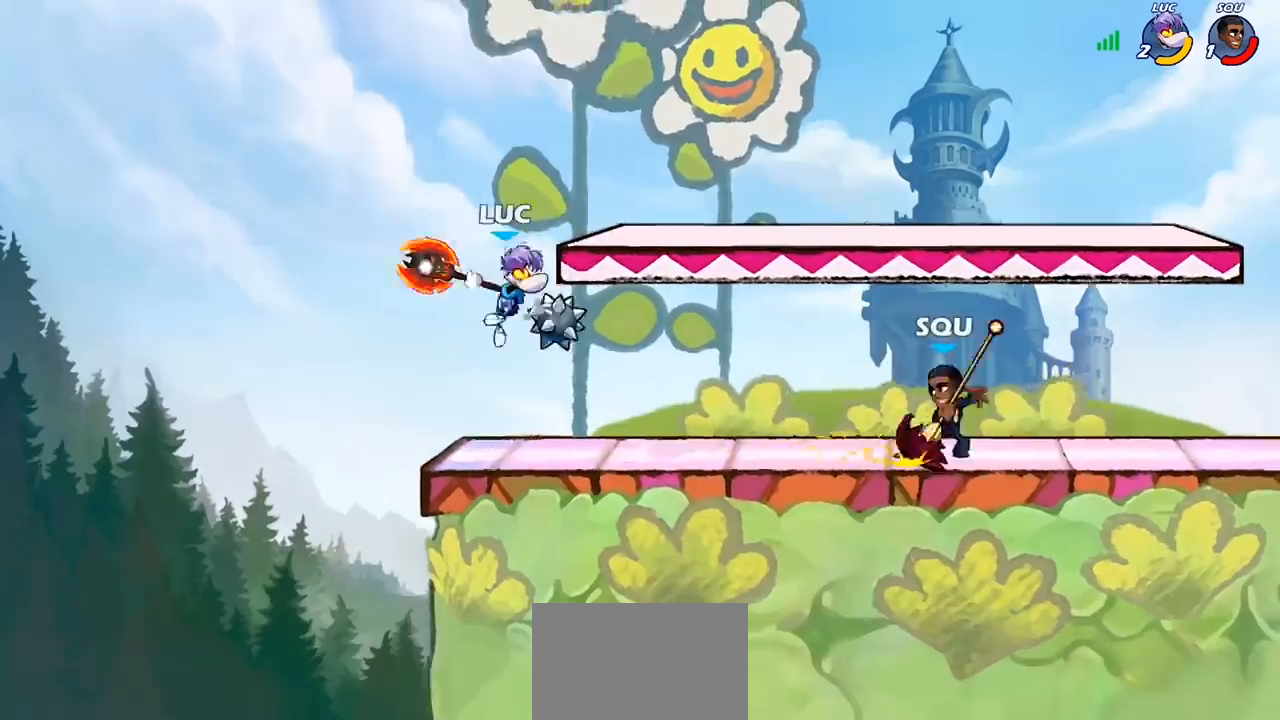
{"buttons": ["R1", "R2"], "left_stick": "right", "right_stick": "center", "events": [[233, "left_stick", "right"], [367, "R1", "down"], [367, "R2", "down"]]}
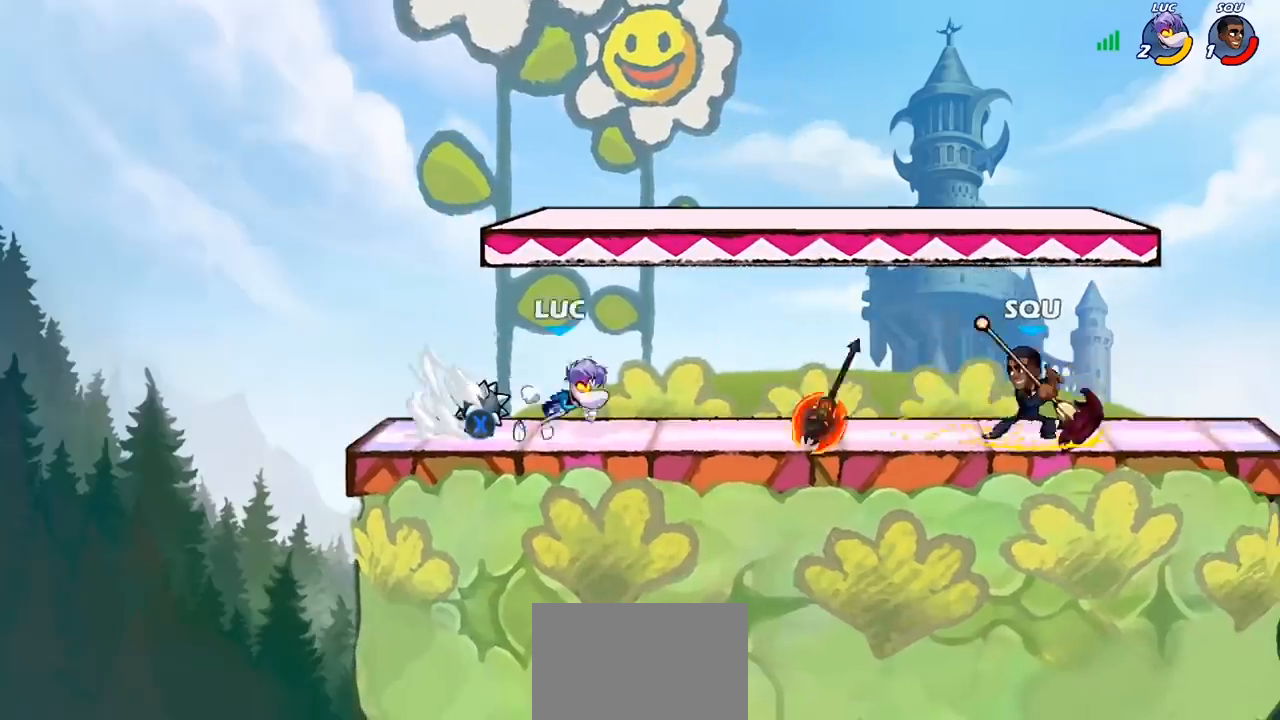
{"buttons": ["R1"], "left_stick": "up-right", "right_stick": "center", "events": [[33, "R1", "up"], [33, "R2", "up"], [33, "left_stick", "left"], [267, "R1", "down"], [267, "R2", "down"], [400, "R1", "up"], [400, "R2", "up"], [433, "left_stick", "up-right"], [467, "R1", "down"]]}
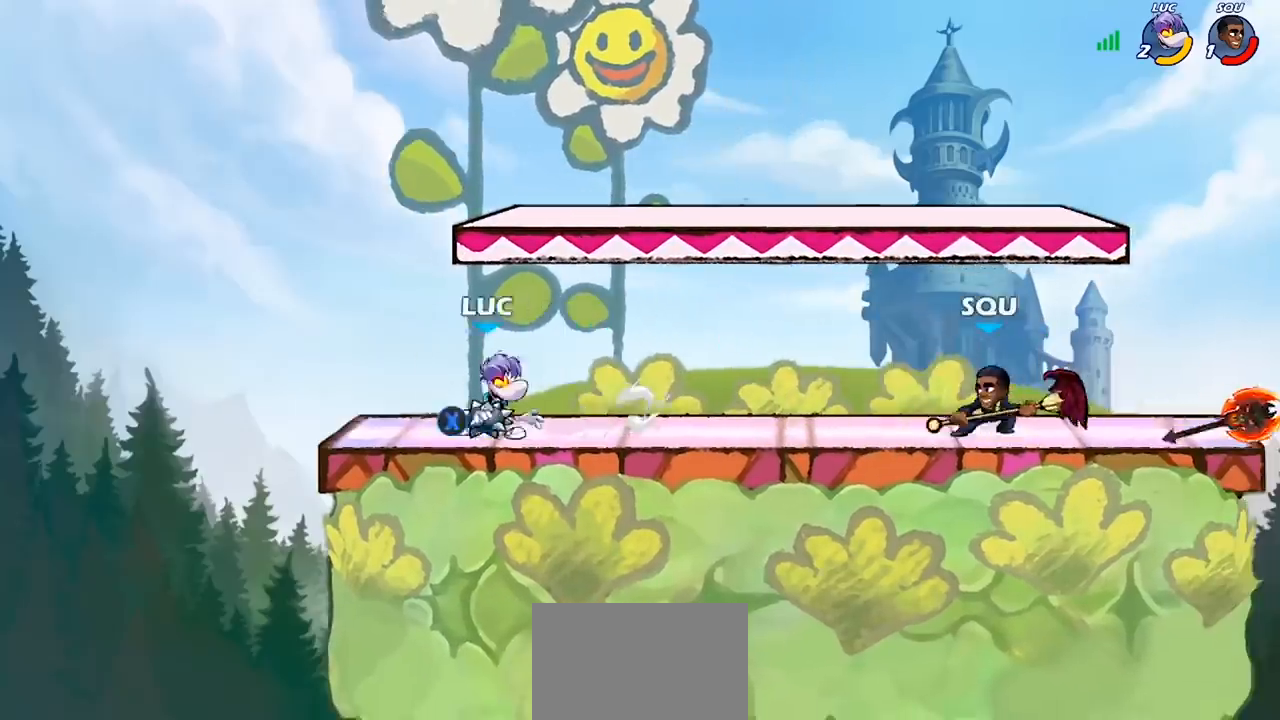
{"buttons": [], "left_stick": "center", "right_stick": "center", "events": [[67, "R1", "up"], [67, "left_stick", "right"], [133, "R1", "down"], [133, "R2", "down"], [200, "CIRCLE", "down"], [233, "R1", "up"], [233, "R2", "up"], [267, "CIRCLE", "up"], [300, "left_stick", "center"]]}
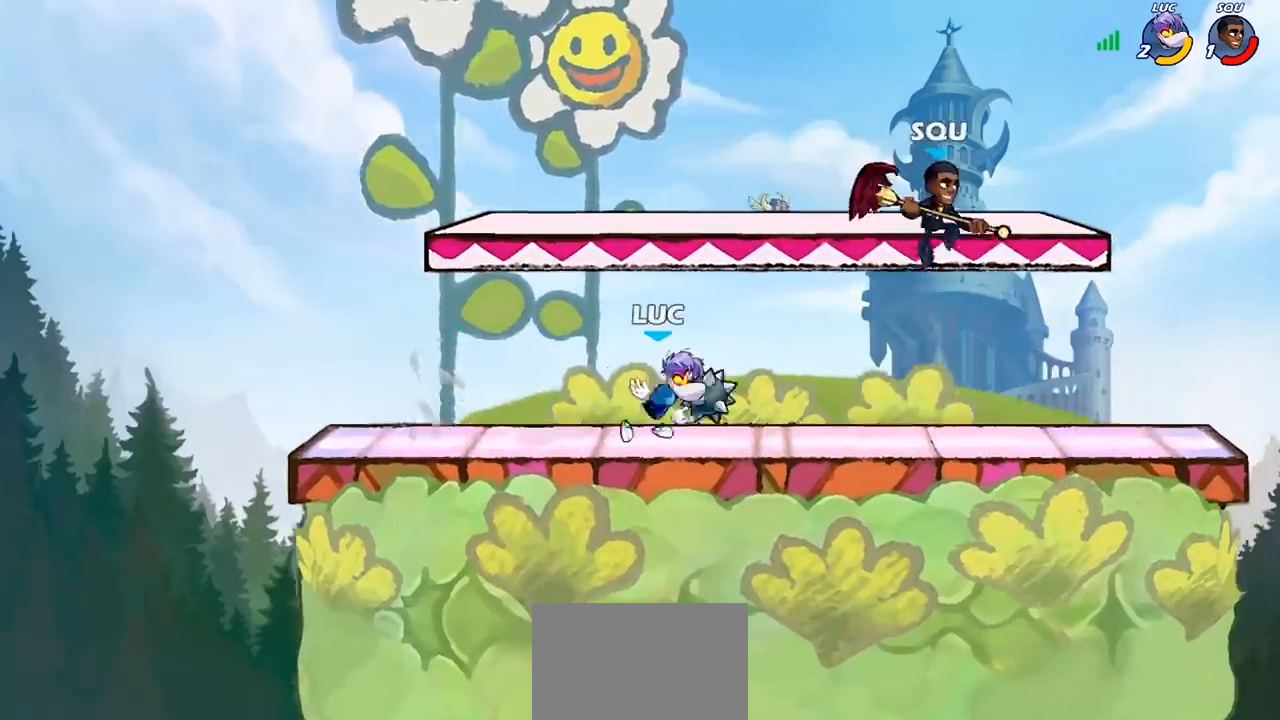
{"buttons": [], "left_stick": "center", "right_stick": "center", "events": []}
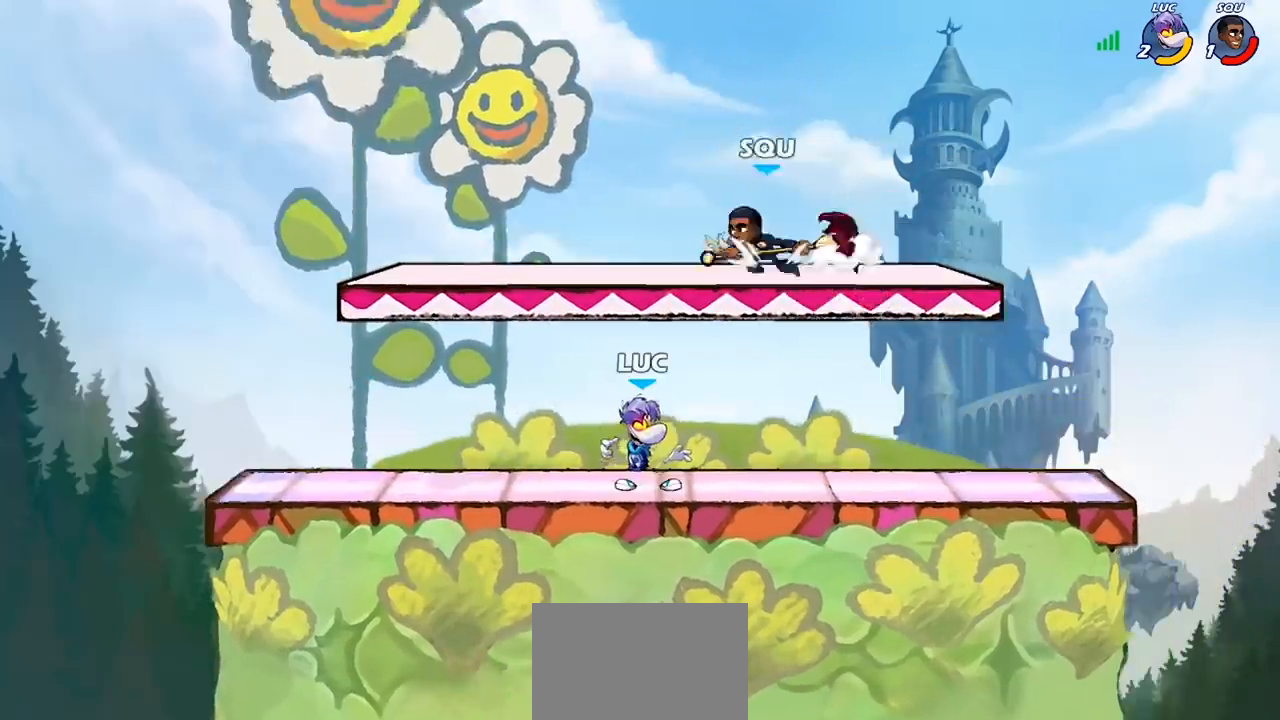
{"buttons": ["CROSS"], "left_stick": "right", "right_stick": "center", "events": [[33, "left_stick", "left"], [100, "R1", "down"], [100, "R2", "down"], [267, "R1", "up"], [267, "R2", "up"], [267, "left_stick", "center"], [433, "left_stick", "right"], [500, "CROSS", "down"]]}
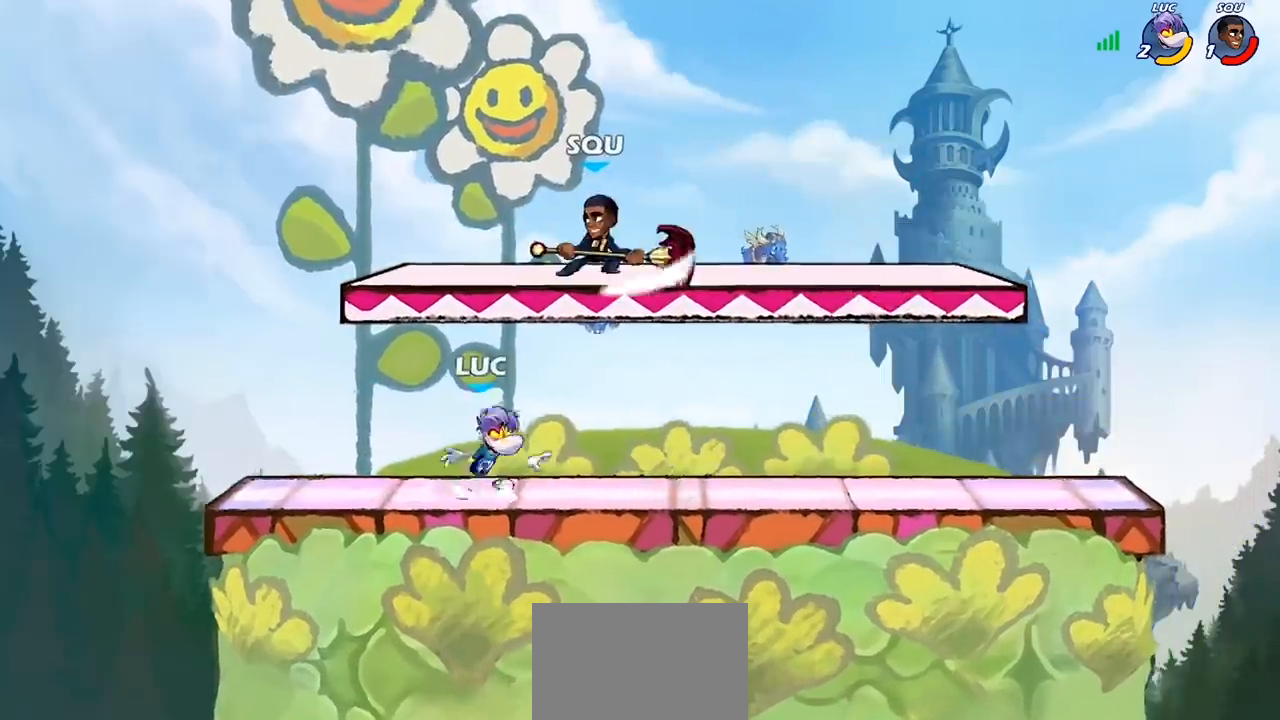
{"buttons": [], "left_stick": "up-right", "right_stick": "center", "events": [[33, "left_stick", "up-right"], [67, "CIRCLE", "down"], [100, "CROSS", "up"], [167, "CIRCLE", "up"]]}